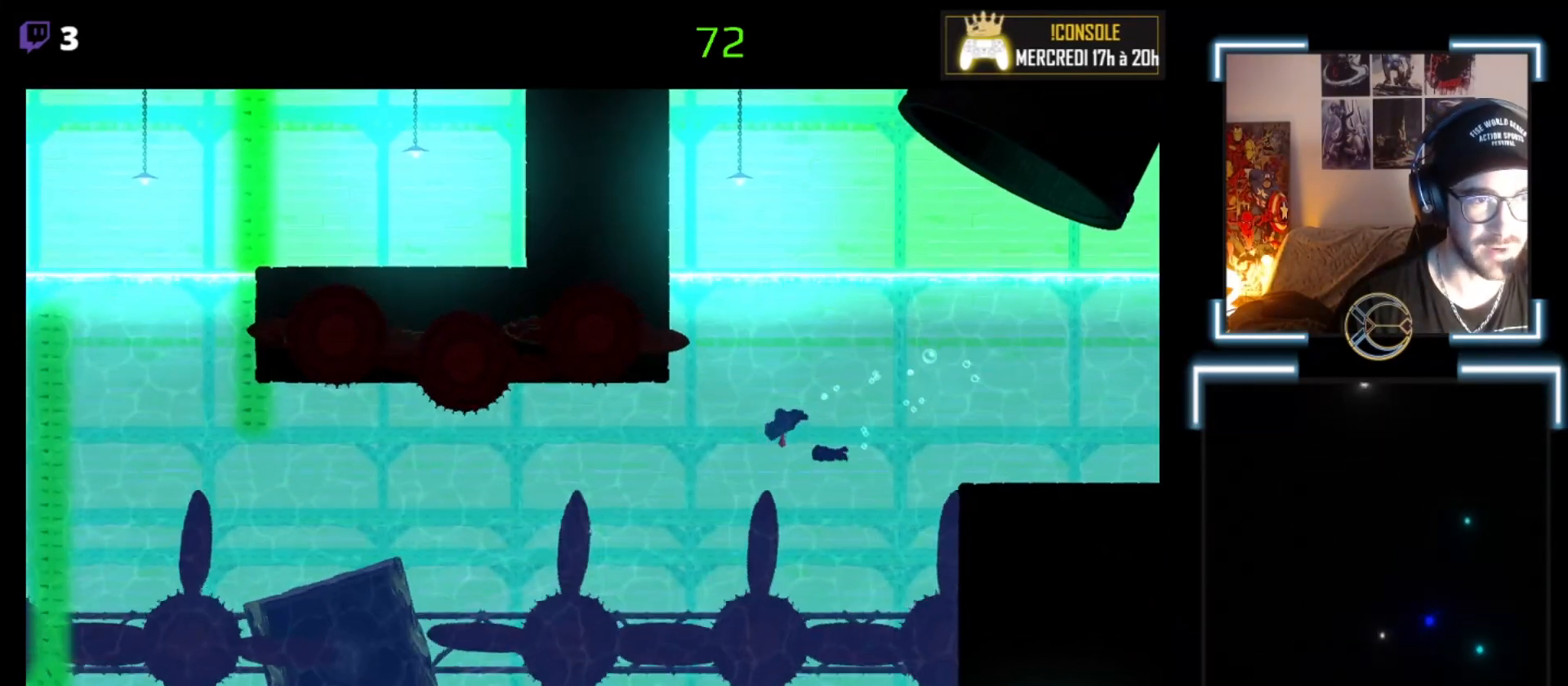
Gameplay with a controller (Xbox layout); each line is a JSON object with the inputs held at the frame after it. "events" lists button and stick changes between this image and that frame as [ms after this image, input, new state], when the widget could be followed in between. Not read: right_stick.
{"buttons": ["A"], "left_stick": "left", "events": [[133, "A", "up"], [133, "left_stick", "left"], [167, "A", "down"], [267, "A", "up"], [333, "A", "down"]]}
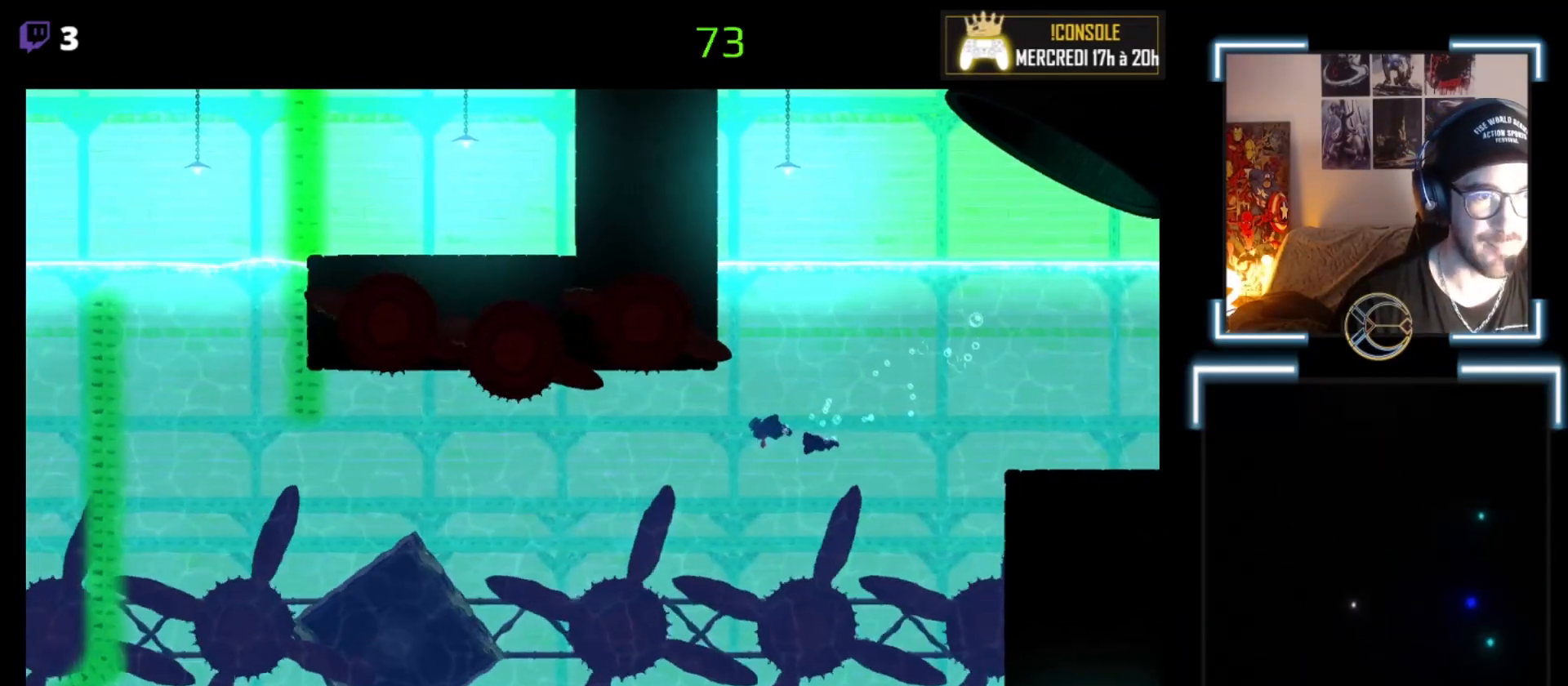
{"buttons": [], "left_stick": "left", "events": [[200, "A", "up"], [233, "A", "down"], [300, "A", "up"]]}
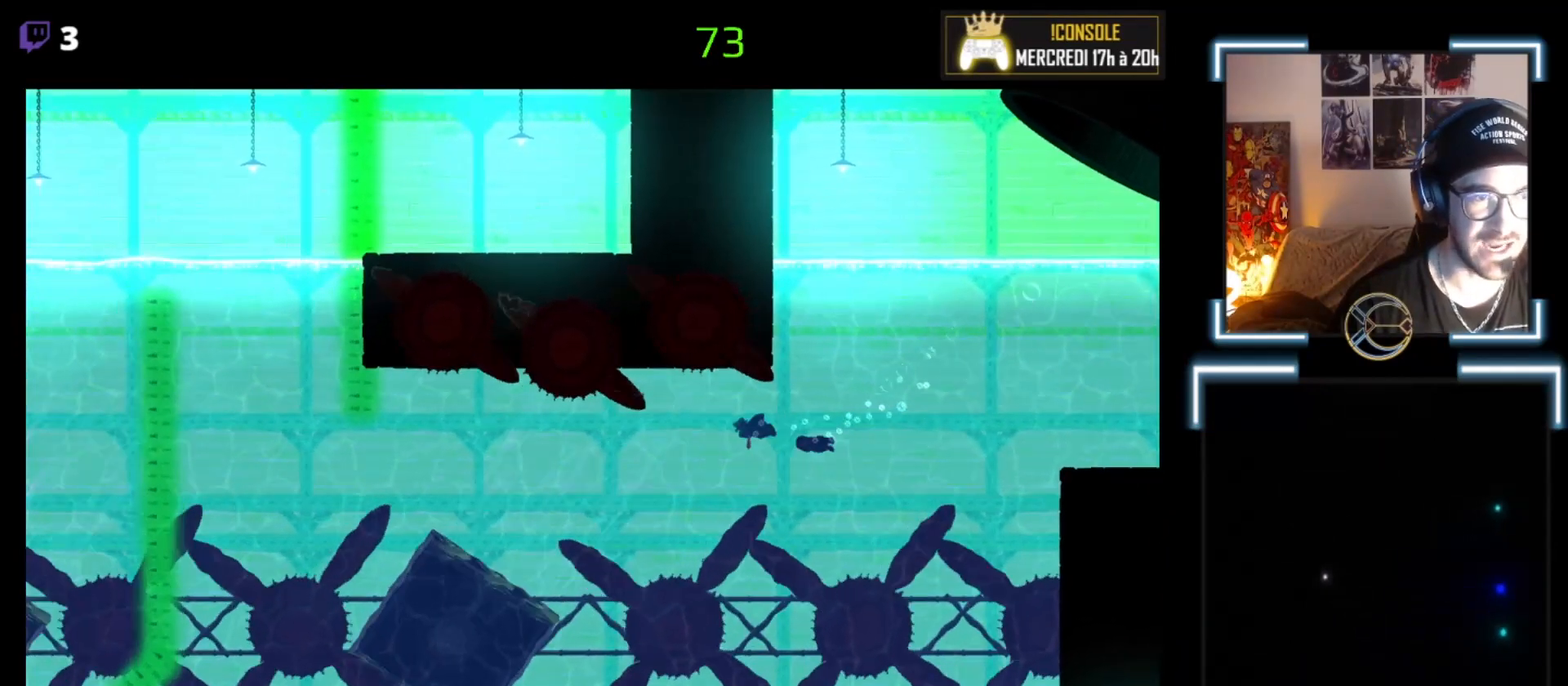
{"buttons": ["A"], "left_stick": "down-left", "events": [[67, "A", "down"], [133, "left_stick", "down-left"], [200, "A", "up"], [333, "A", "down"], [367, "A", "up"], [467, "A", "down"]]}
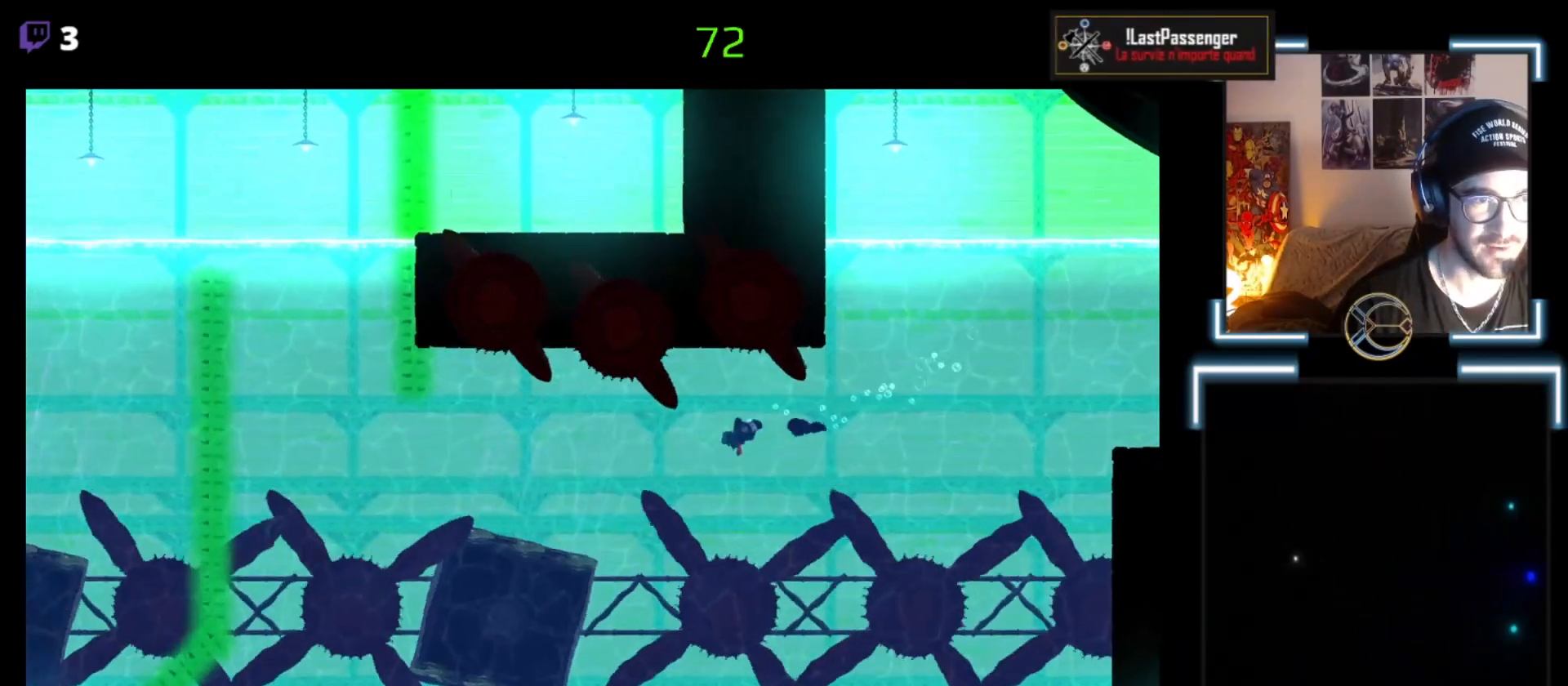
{"buttons": [], "left_stick": "left", "events": [[133, "A", "up"], [133, "left_stick", "left"], [200, "A", "down"], [367, "A", "up"], [433, "A", "down"], [500, "A", "up"]]}
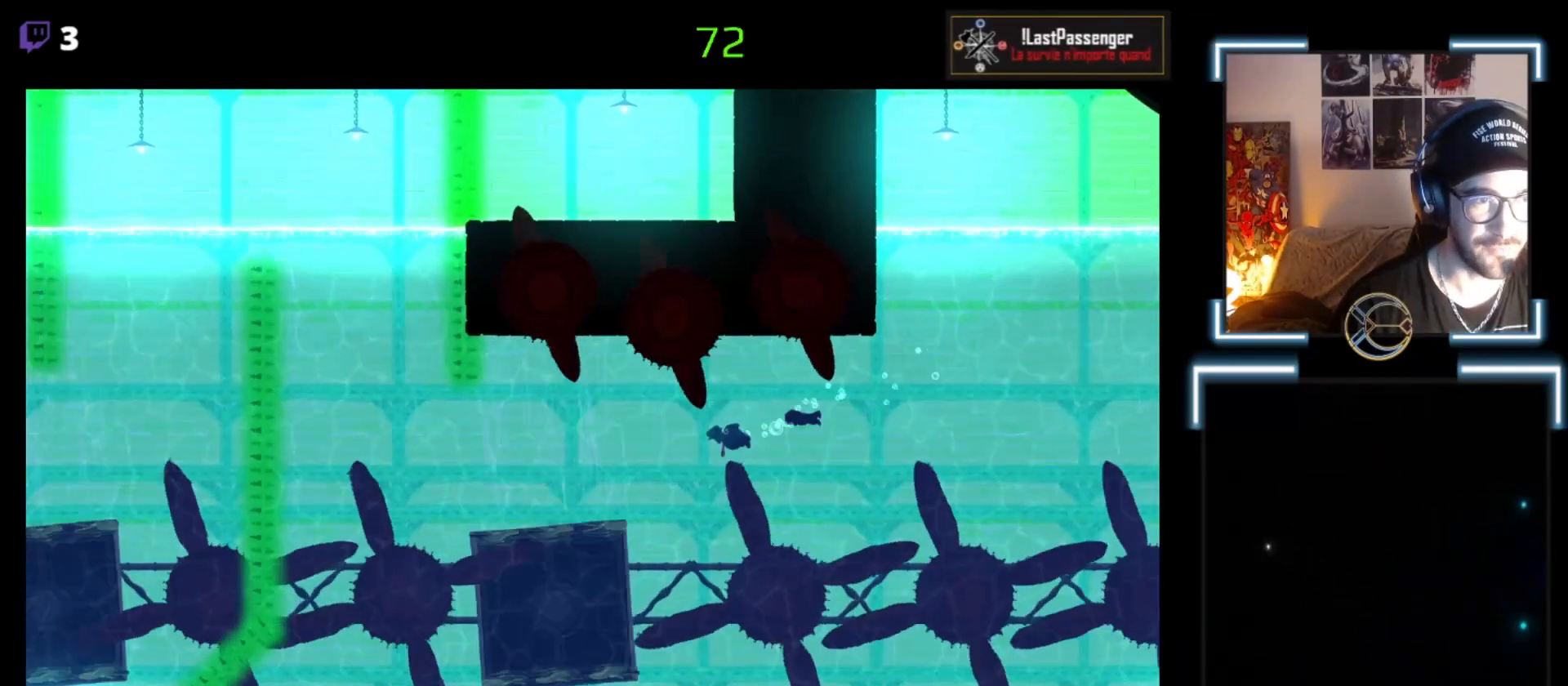
{"buttons": [], "left_stick": "left", "events": [[67, "A", "down"], [167, "A", "up"], [300, "A", "down"], [433, "A", "up"]]}
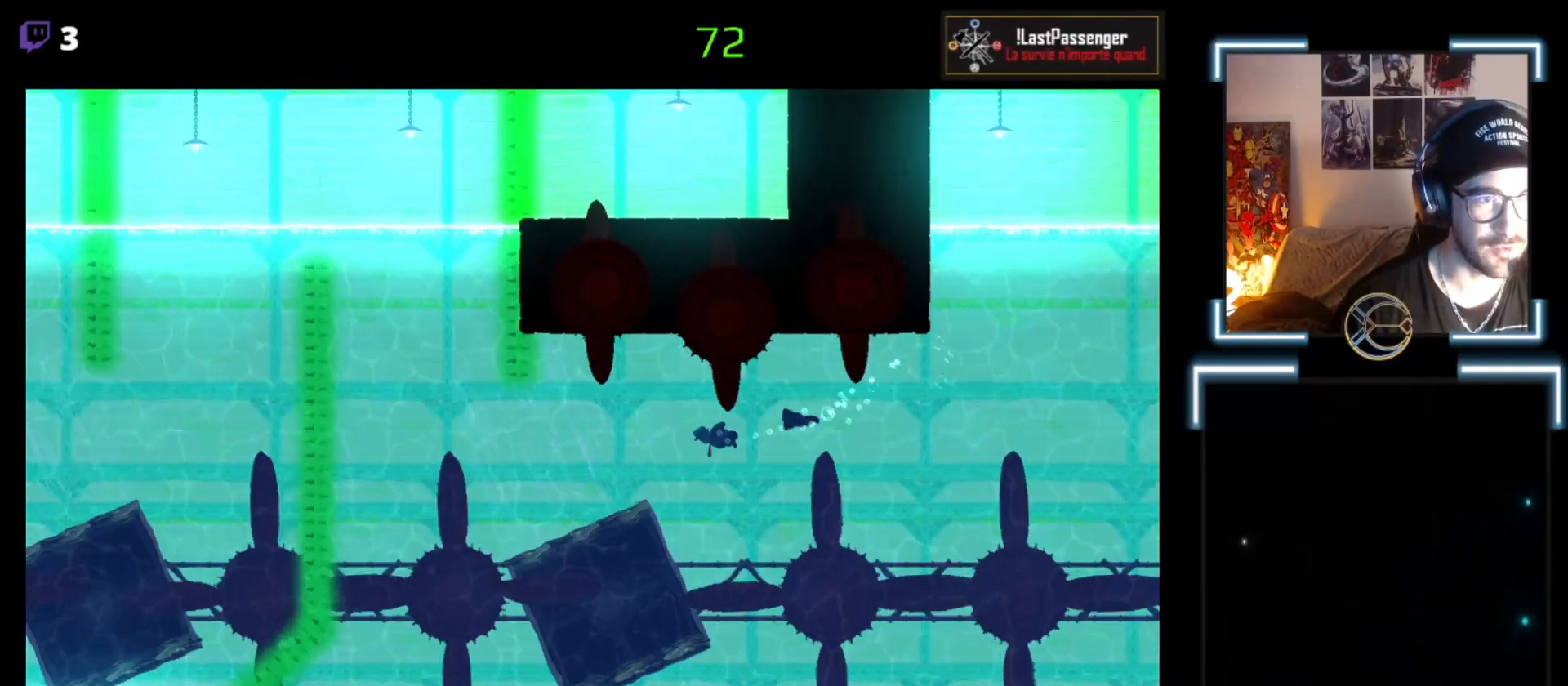
{"buttons": [], "left_stick": "left", "events": [[67, "A", "down"], [133, "A", "up"], [233, "A", "down"], [300, "A", "up"], [367, "A", "down"], [500, "A", "up"]]}
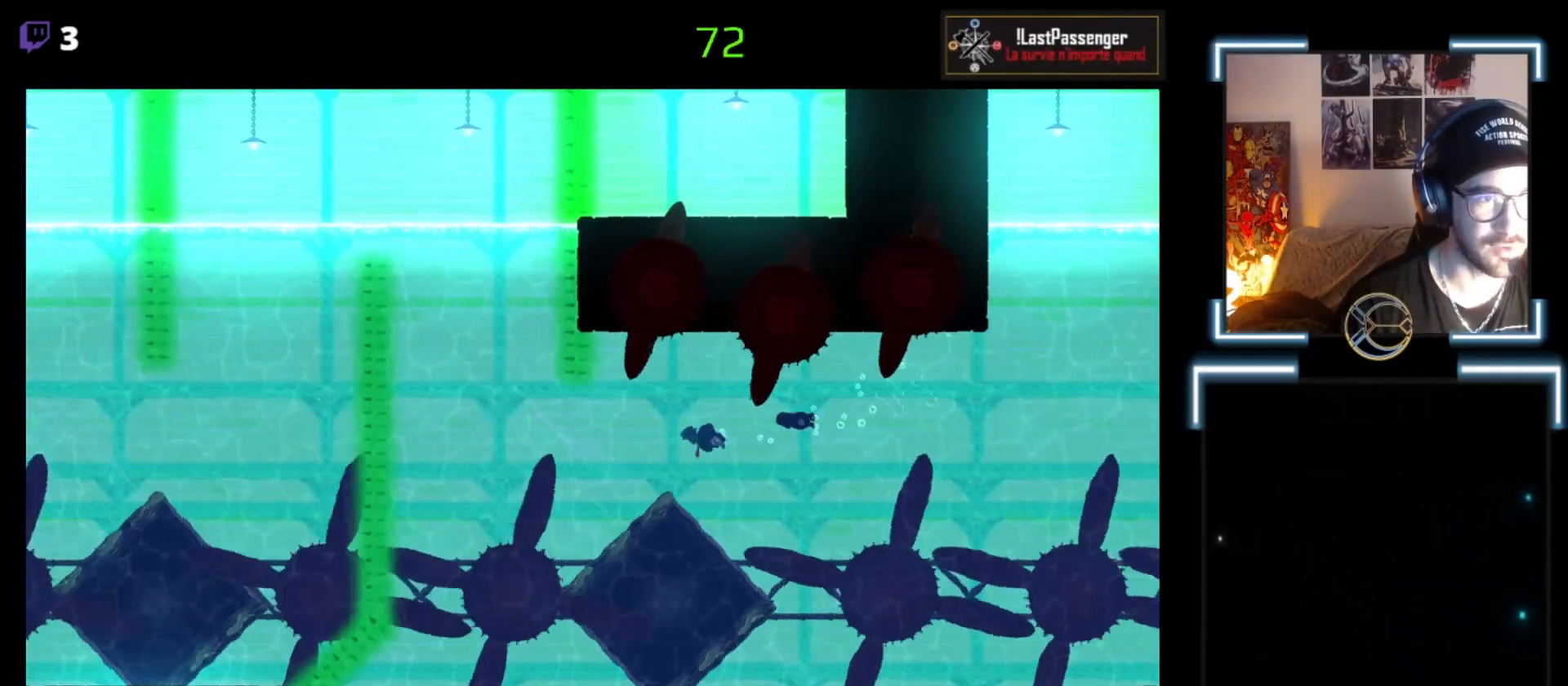
{"buttons": [], "left_stick": "left", "events": [[133, "A", "down"], [233, "A", "up"], [333, "A", "down"], [500, "A", "up"]]}
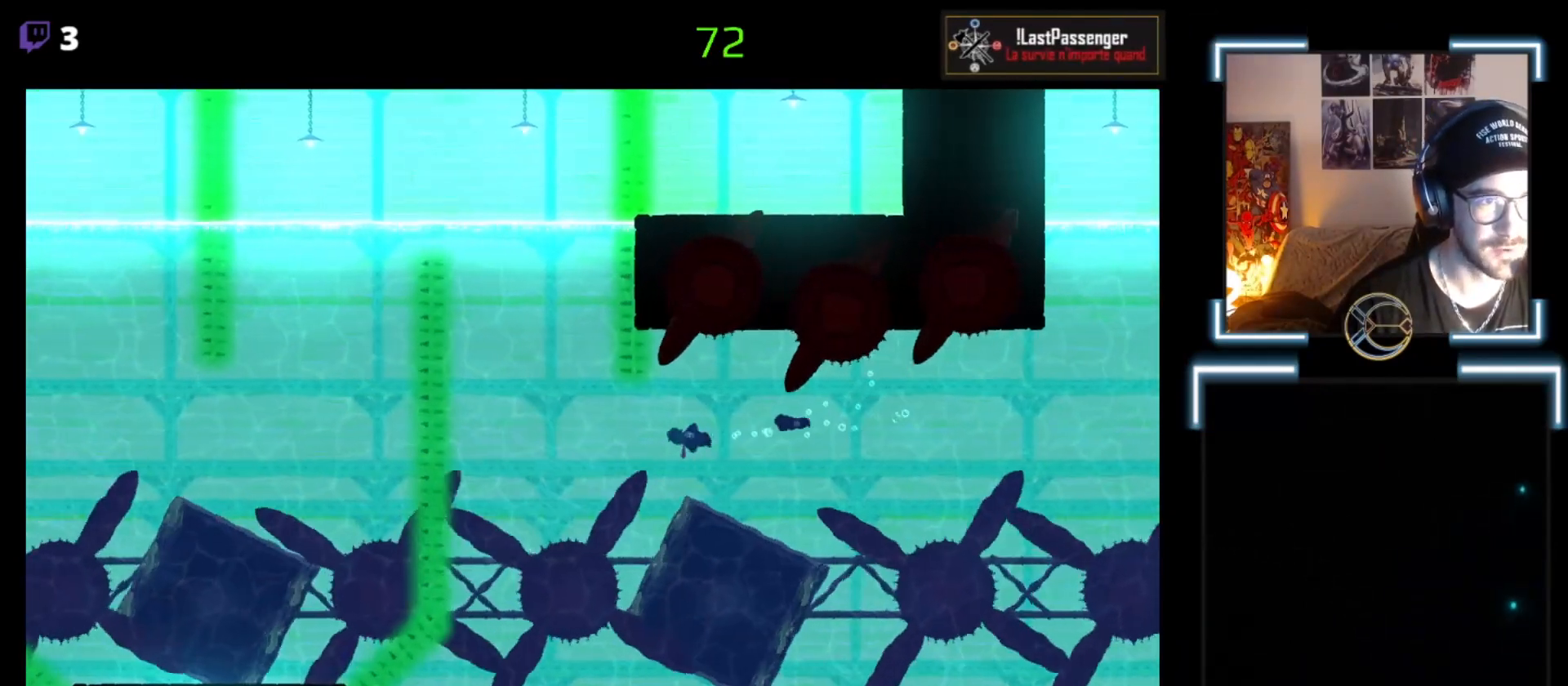
{"buttons": [], "left_stick": "up-left", "events": [[33, "A", "down"], [167, "left_stick", "up-left"], [300, "A", "up"], [400, "A", "down"], [467, "A", "up"]]}
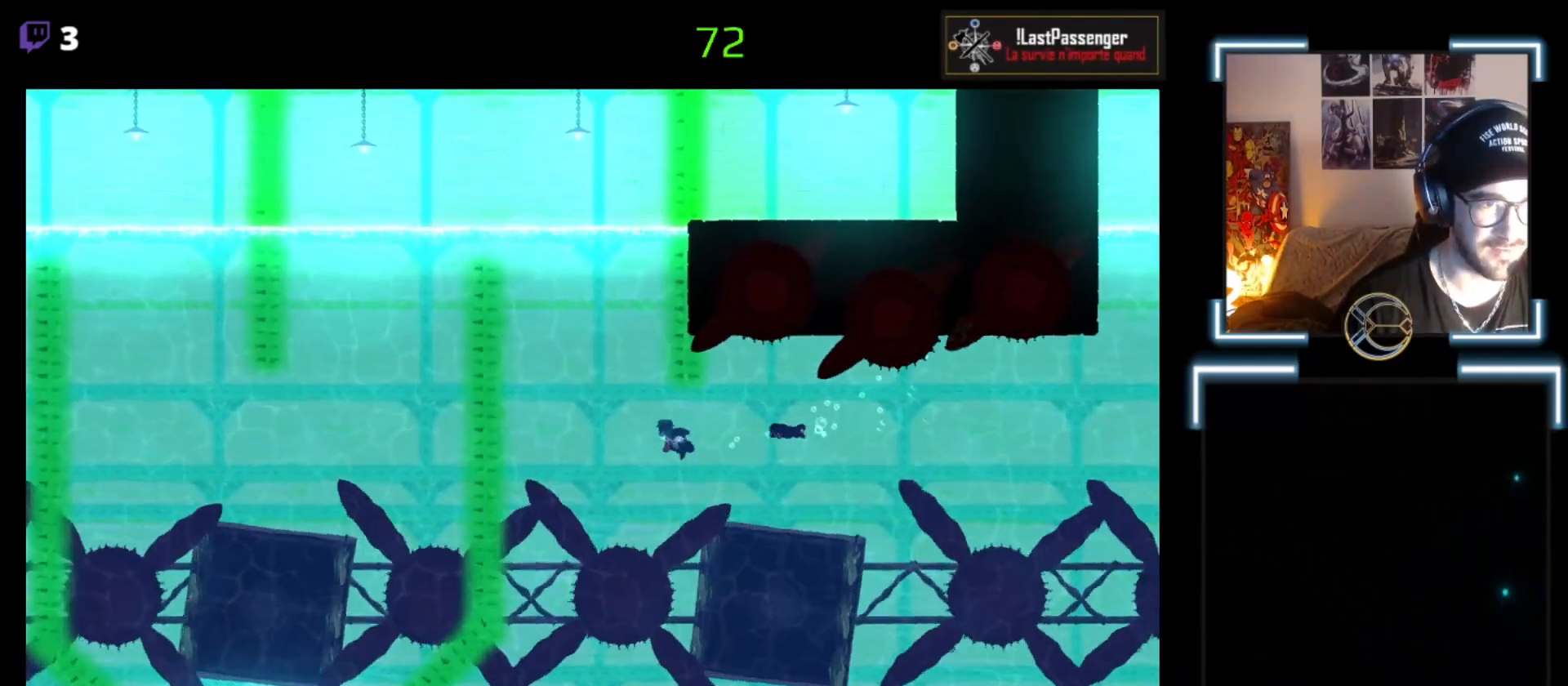
{"buttons": [], "left_stick": "up-left", "events": [[33, "A", "down"], [200, "A", "up"], [333, "A", "down"], [400, "A", "up"]]}
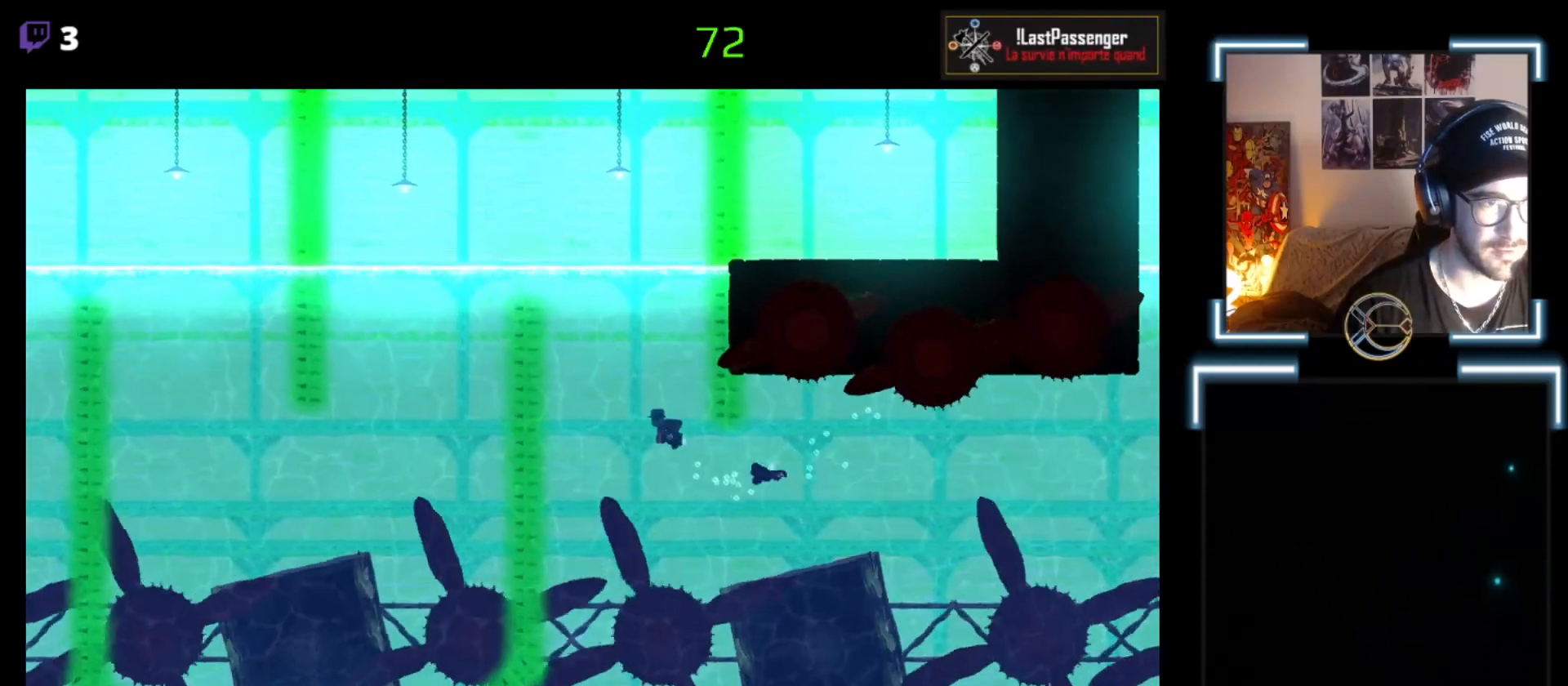
{"buttons": ["A"], "left_stick": "up-left", "events": [[233, "A", "down"], [267, "A", "up"], [433, "A", "down"]]}
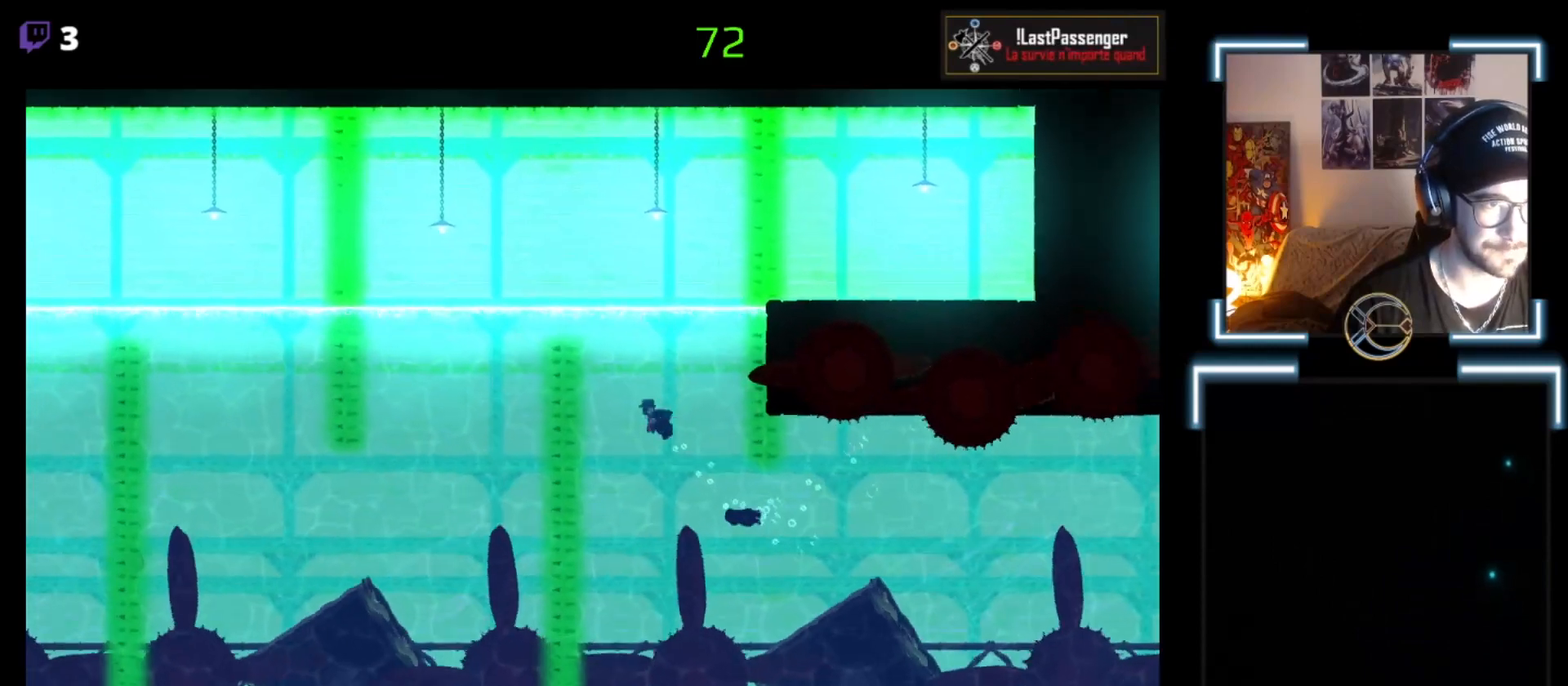
{"buttons": [], "left_stick": "up-left", "events": [[100, "A", "up"], [167, "A", "down"], [233, "A", "up"], [267, "A", "down"], [333, "A", "up"]]}
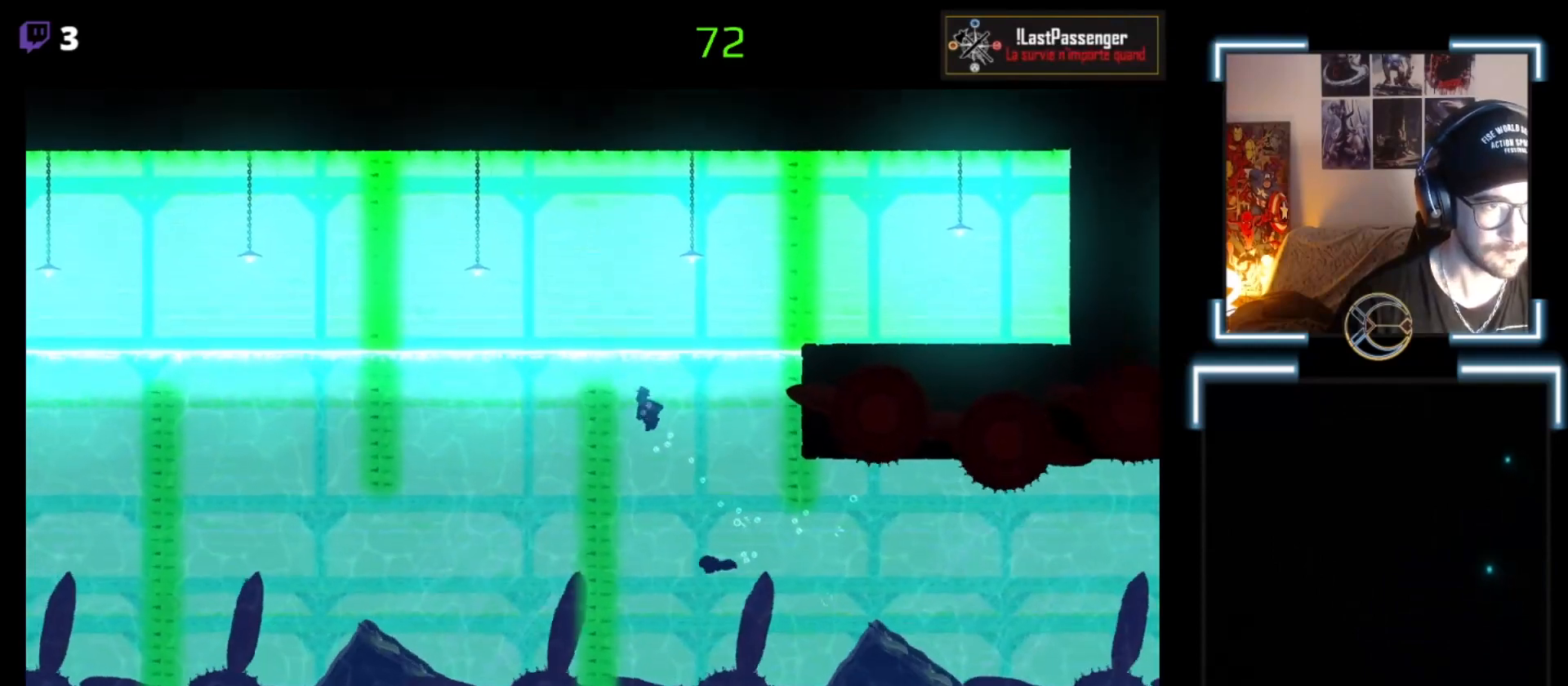
{"buttons": ["A"], "left_stick": "up-left", "events": [[33, "A", "down"], [100, "A", "up"], [167, "A", "down"], [333, "A", "up"], [467, "A", "down"]]}
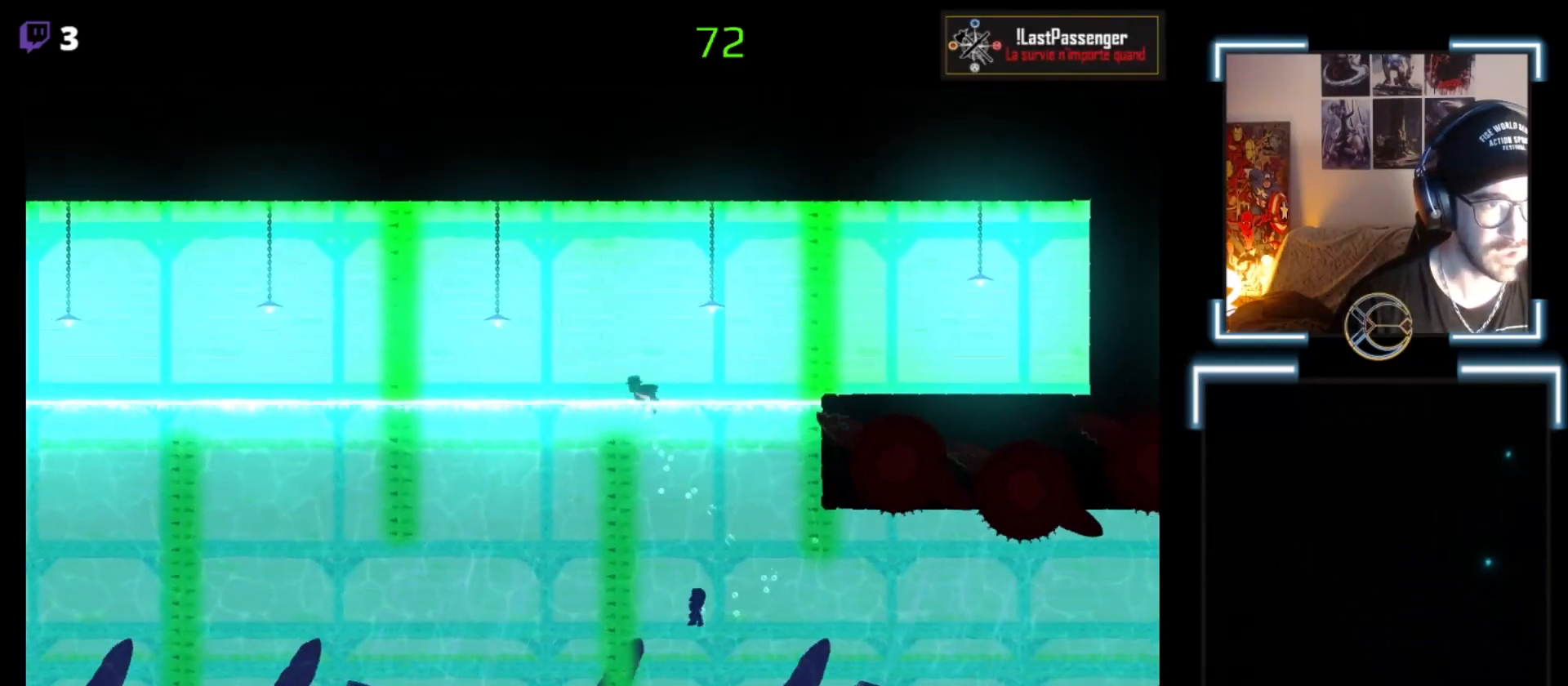
{"buttons": ["L3"], "left_stick": "down-left", "events": [[67, "A", "up"], [167, "L3", "down"], [167, "left_stick", "left"], [233, "A", "down"], [367, "A", "up"], [433, "A", "down"], [467, "A", "up"], [467, "left_stick", "down-left"]]}
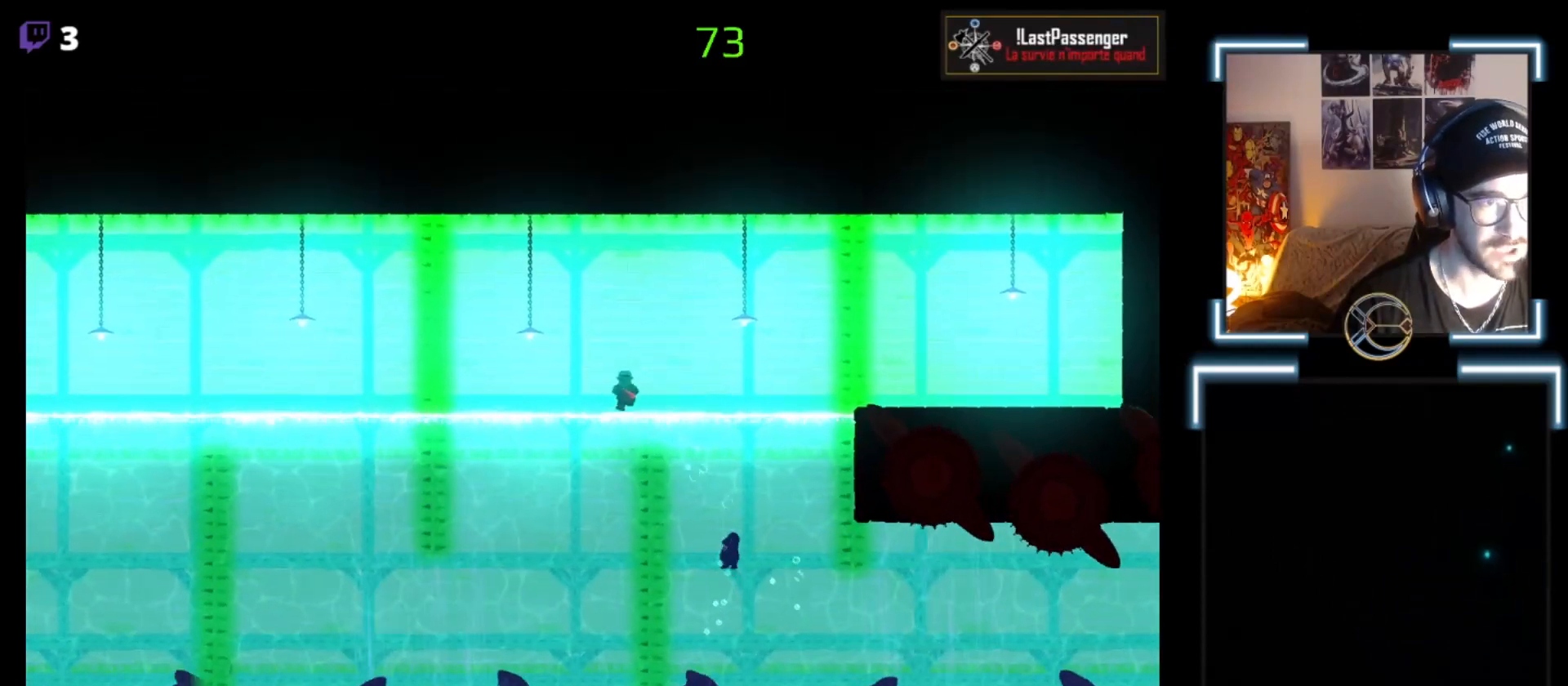
{"buttons": ["A"], "left_stick": "down-left", "events": [[100, "A", "down"], [233, "L3", "up"], [333, "A", "up"], [400, "A", "down"], [467, "A", "up"], [500, "A", "down"]]}
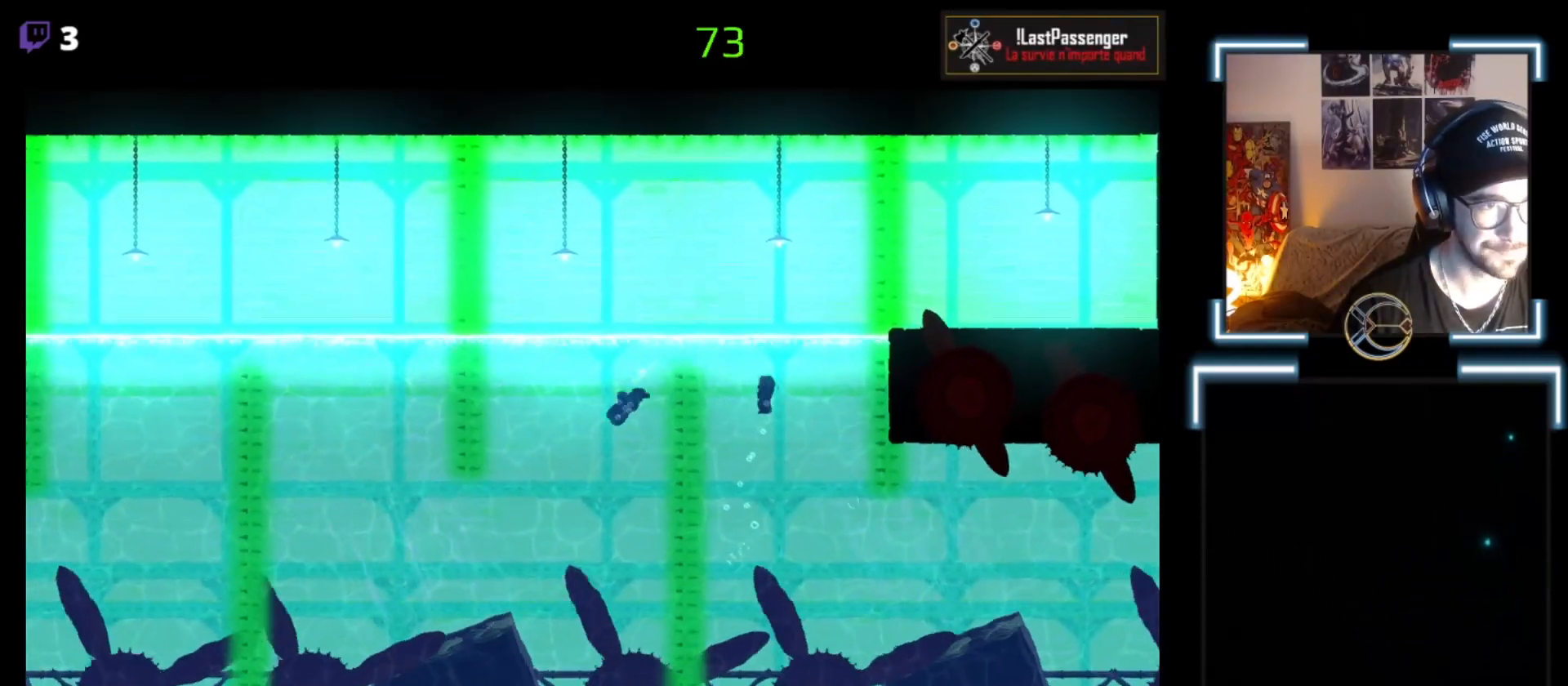
{"buttons": ["A"], "left_stick": "down-left", "events": [[133, "A", "up"], [233, "A", "down"], [400, "A", "up"], [433, "A", "down"]]}
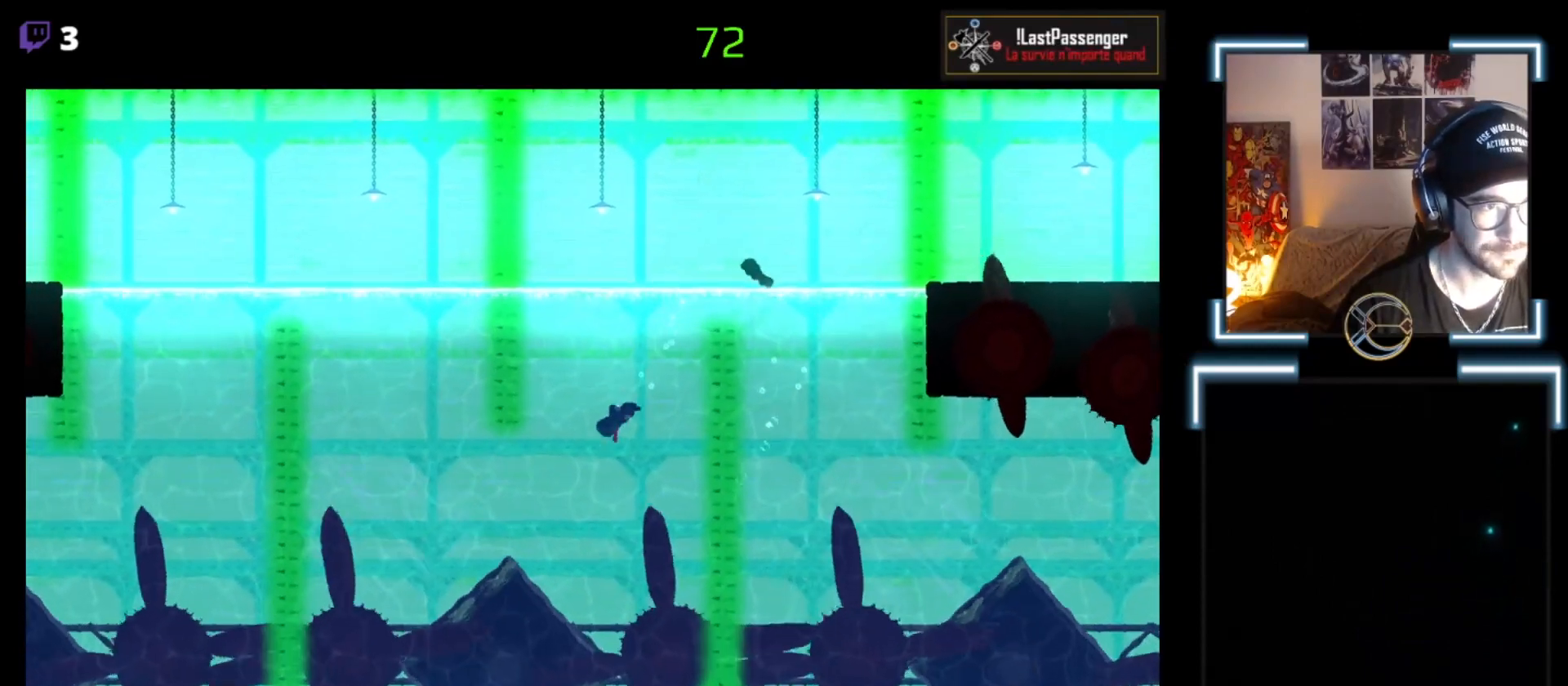
{"buttons": [], "left_stick": "left", "events": [[33, "A", "up"], [233, "A", "down"], [300, "left_stick", "left"], [500, "A", "up"]]}
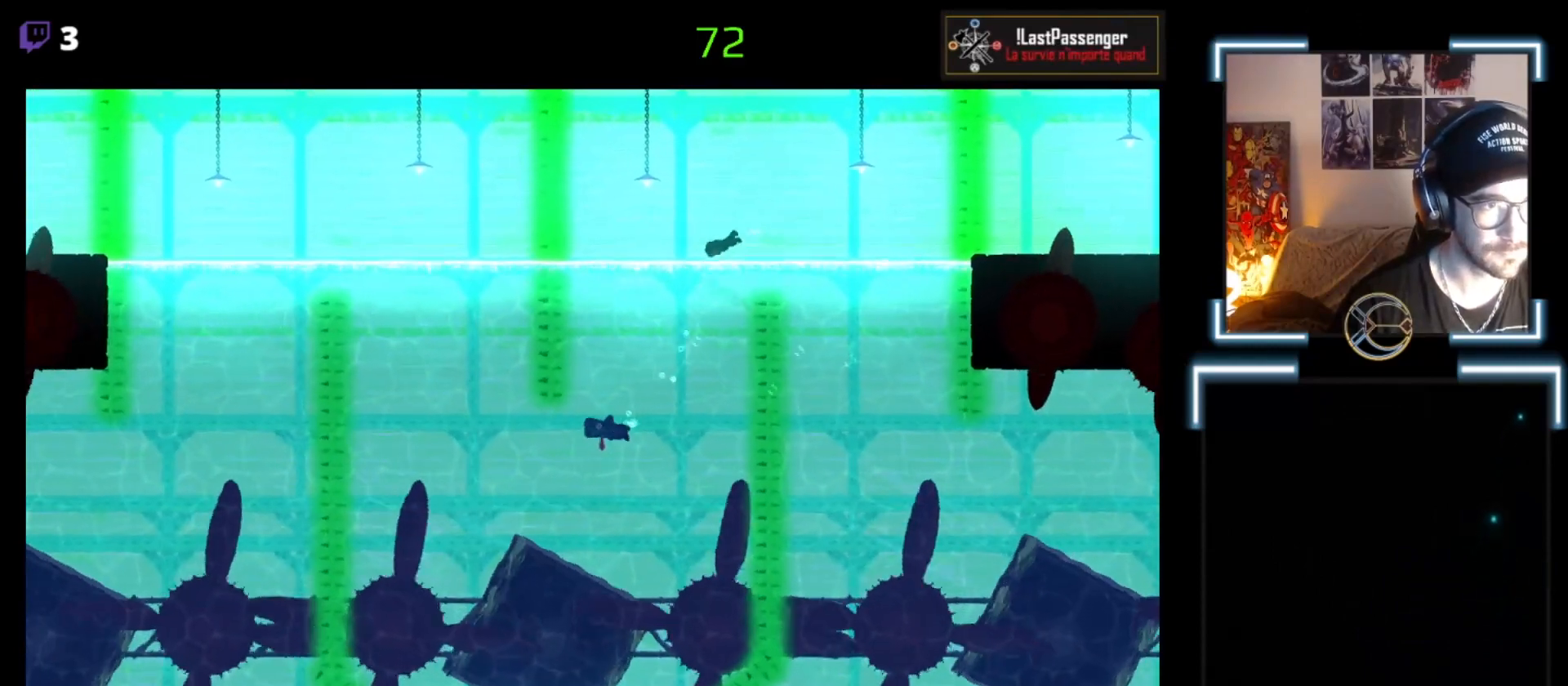
{"buttons": ["A"], "left_stick": "left", "events": [[33, "A", "down"], [167, "A", "up"], [300, "A", "down"], [333, "A", "up"], [500, "A", "down"]]}
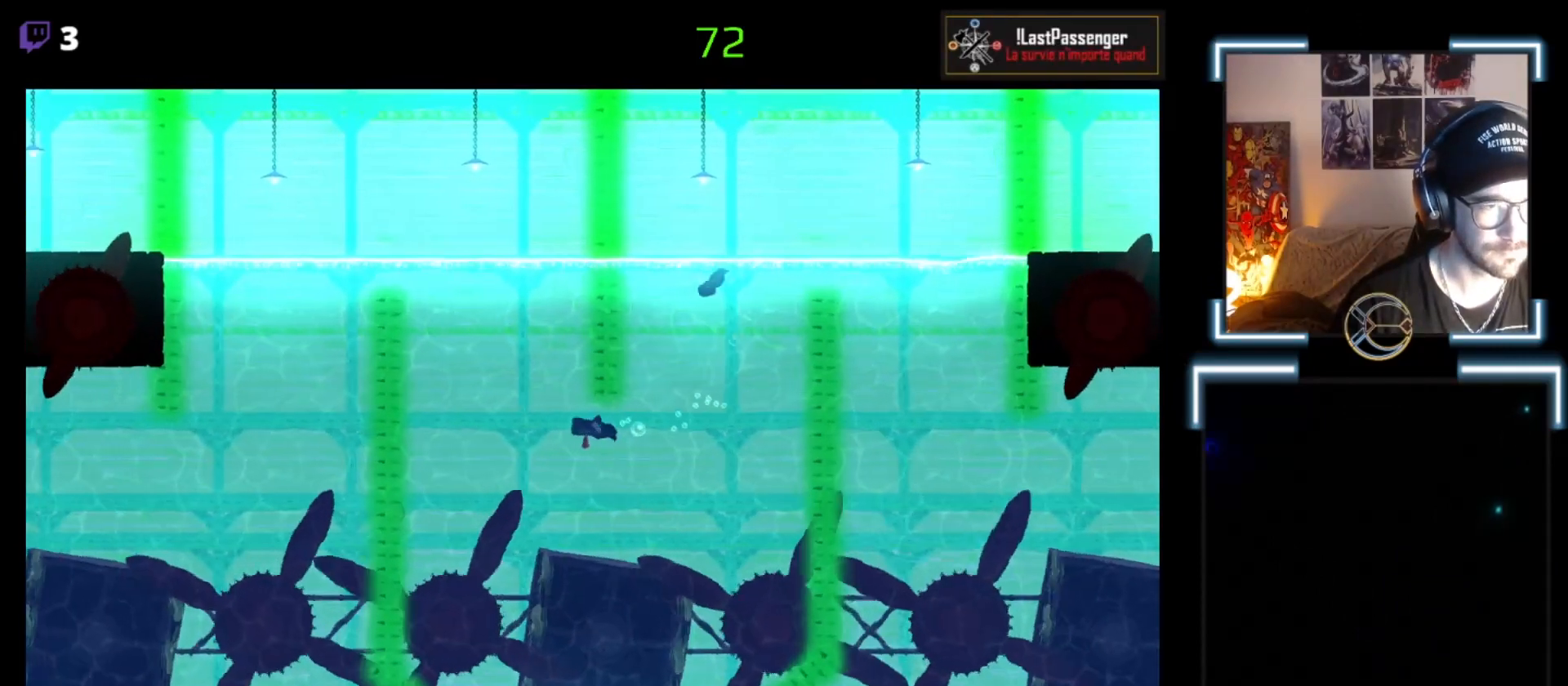
{"buttons": ["A"], "left_stick": "up-left", "events": [[100, "A", "up"], [100, "left_stick", "up-left"], [233, "A", "down"], [367, "A", "up"], [500, "A", "down"]]}
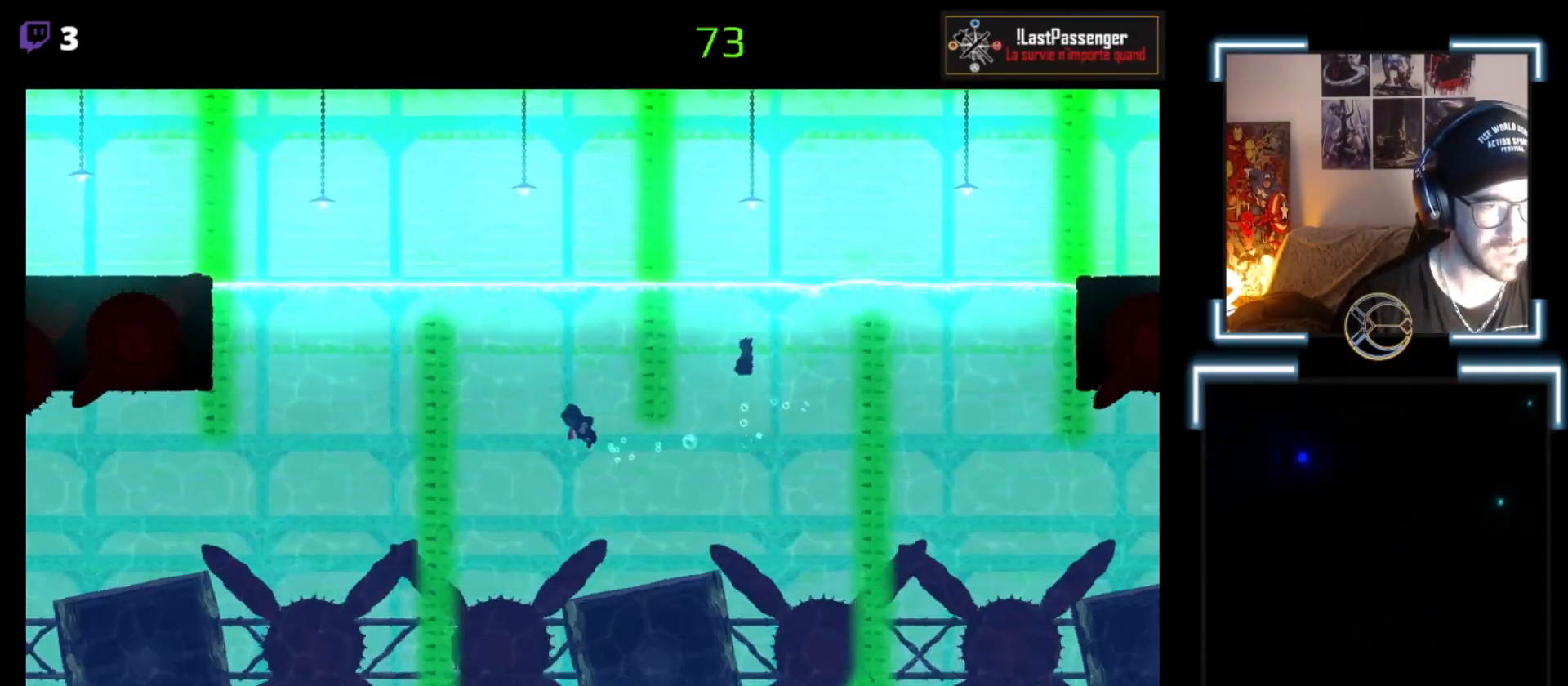
{"buttons": ["A"], "left_stick": "up-left", "events": [[133, "A", "up"], [167, "A", "down"], [300, "A", "up"], [400, "A", "down"]]}
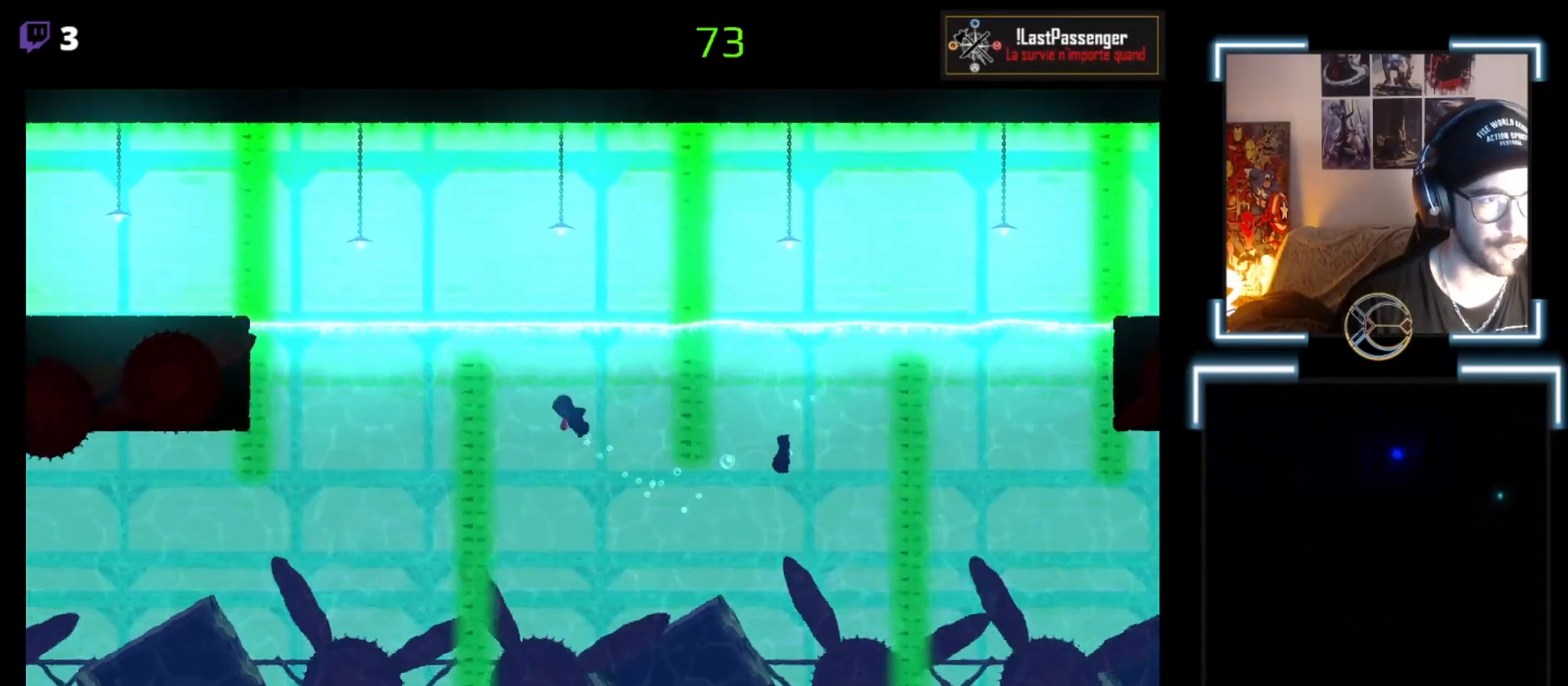
{"buttons": ["A"], "left_stick": "up-left", "events": [[33, "A", "up"], [133, "A", "down"], [433, "A", "up"], [467, "A", "down"]]}
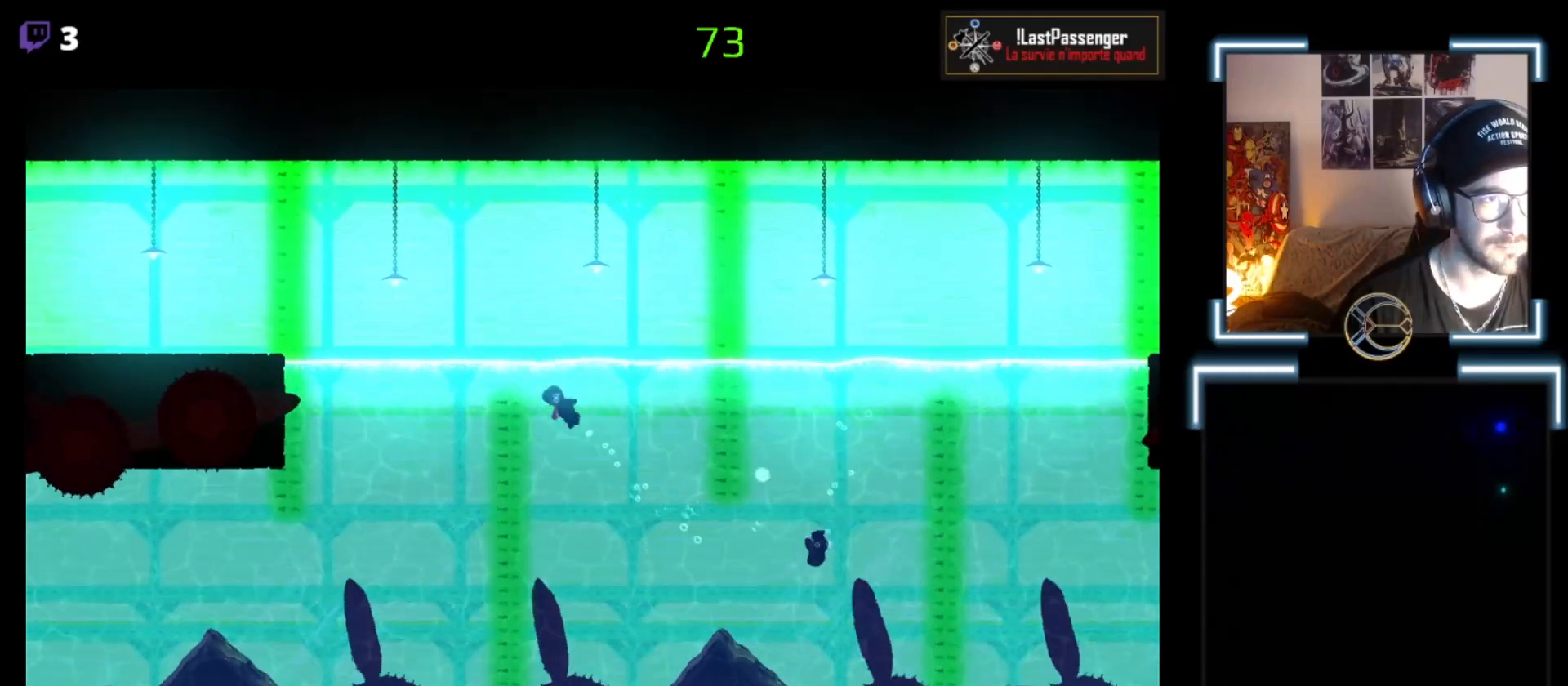
{"buttons": ["A"], "left_stick": "up-left", "events": [[133, "A", "up"], [233, "A", "down"]]}
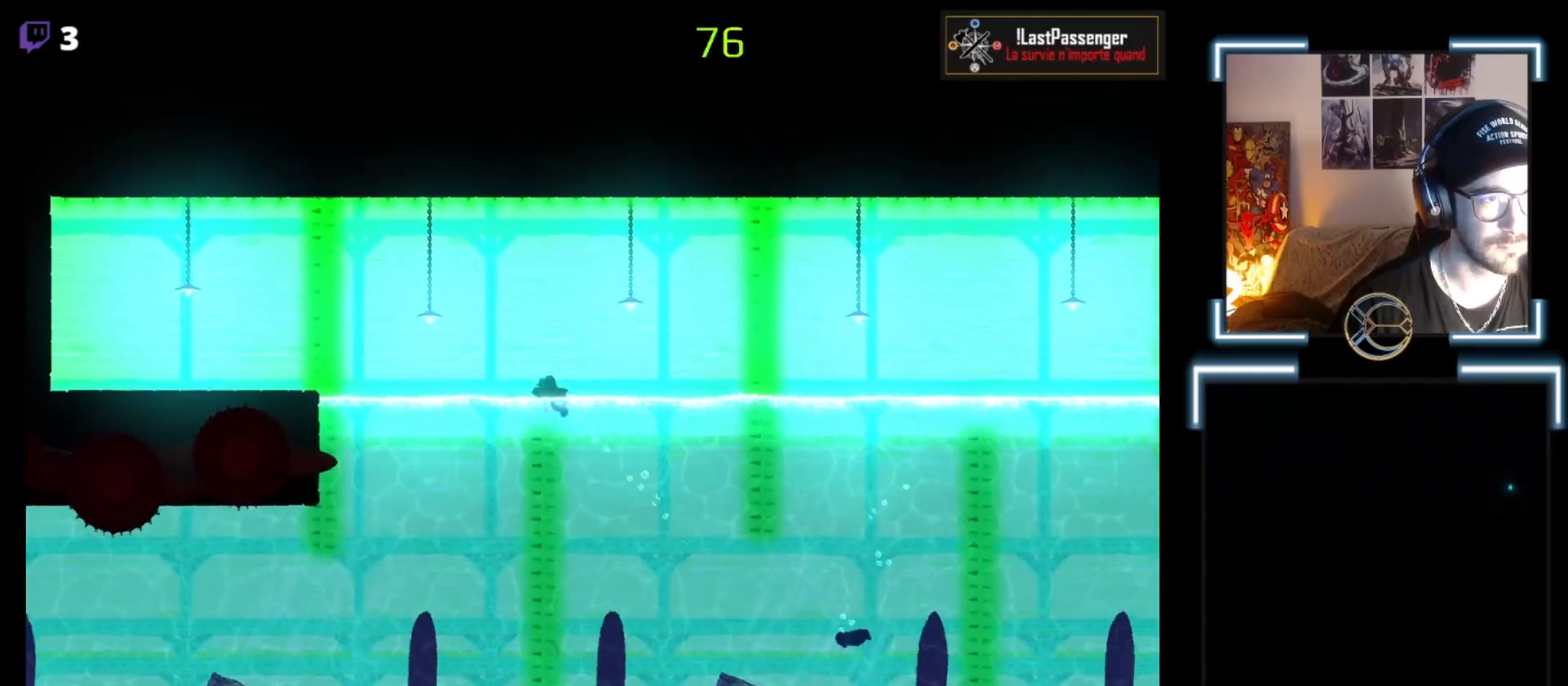
{"buttons": ["L3"], "left_stick": "left", "events": [[100, "A", "up"], [333, "L3", "down"], [333, "left_stick", "left"], [433, "A", "down"], [500, "A", "up"]]}
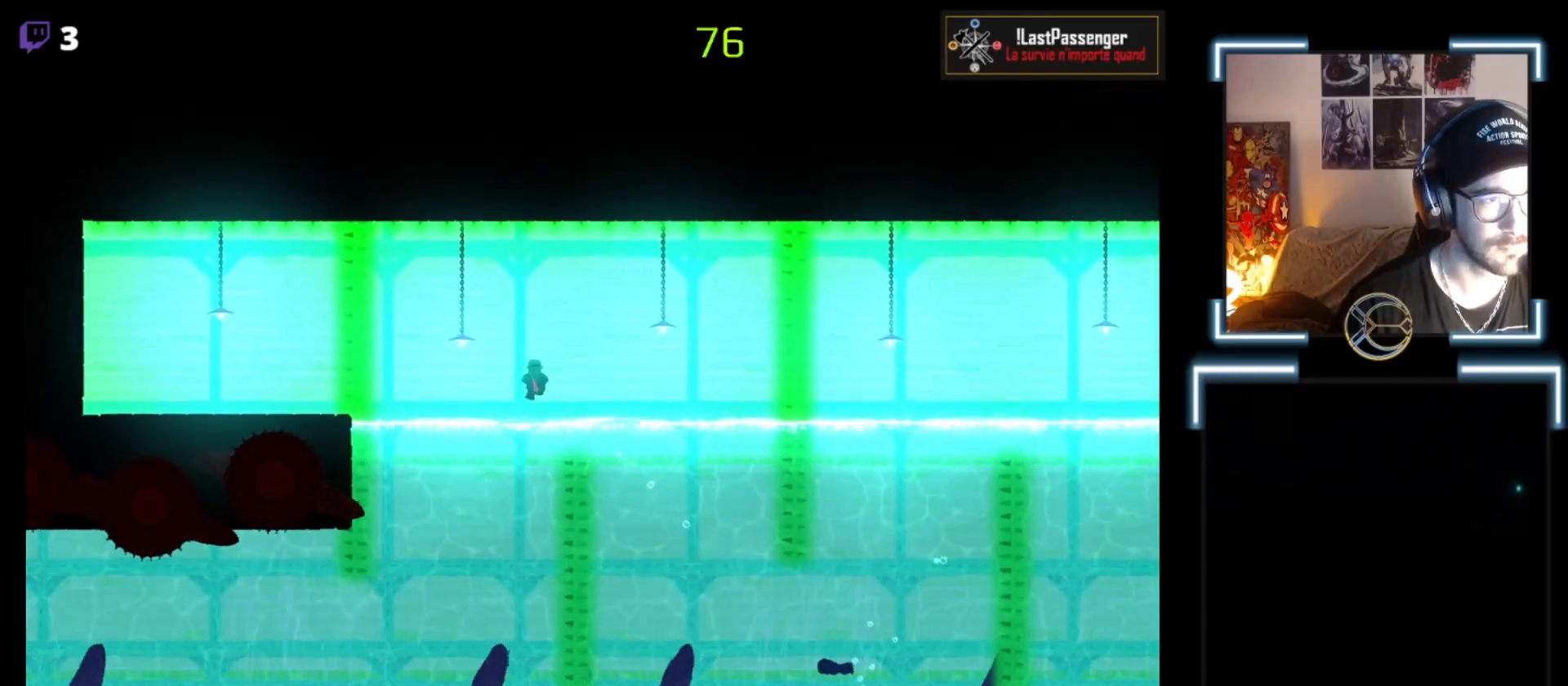
{"buttons": ["A", "L3"], "left_stick": "down-left", "events": [[33, "A", "down"], [300, "A", "up"], [433, "A", "down"], [433, "left_stick", "down-left"]]}
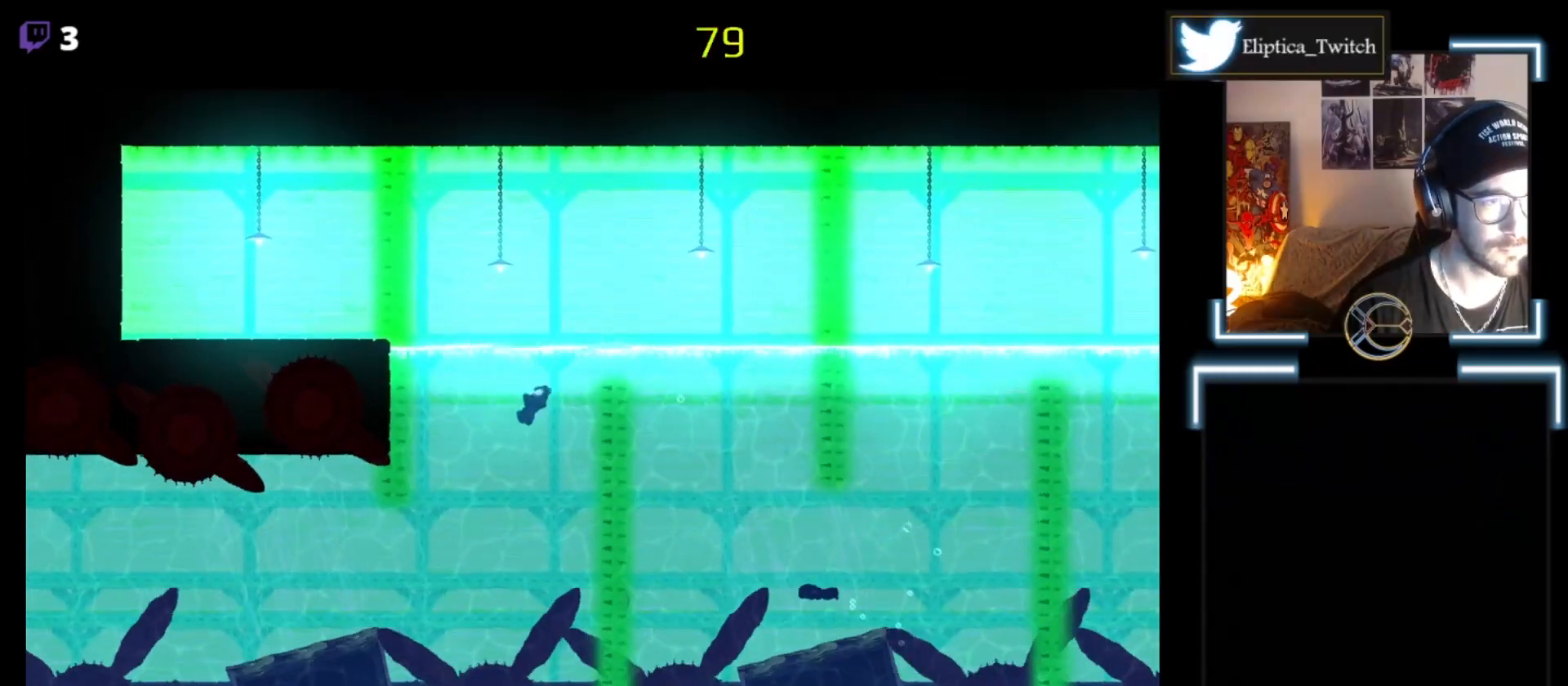
{"buttons": ["A", "L3"], "left_stick": "down-left", "events": [[33, "A", "up"], [167, "A", "down"], [333, "A", "up"], [433, "A", "down"]]}
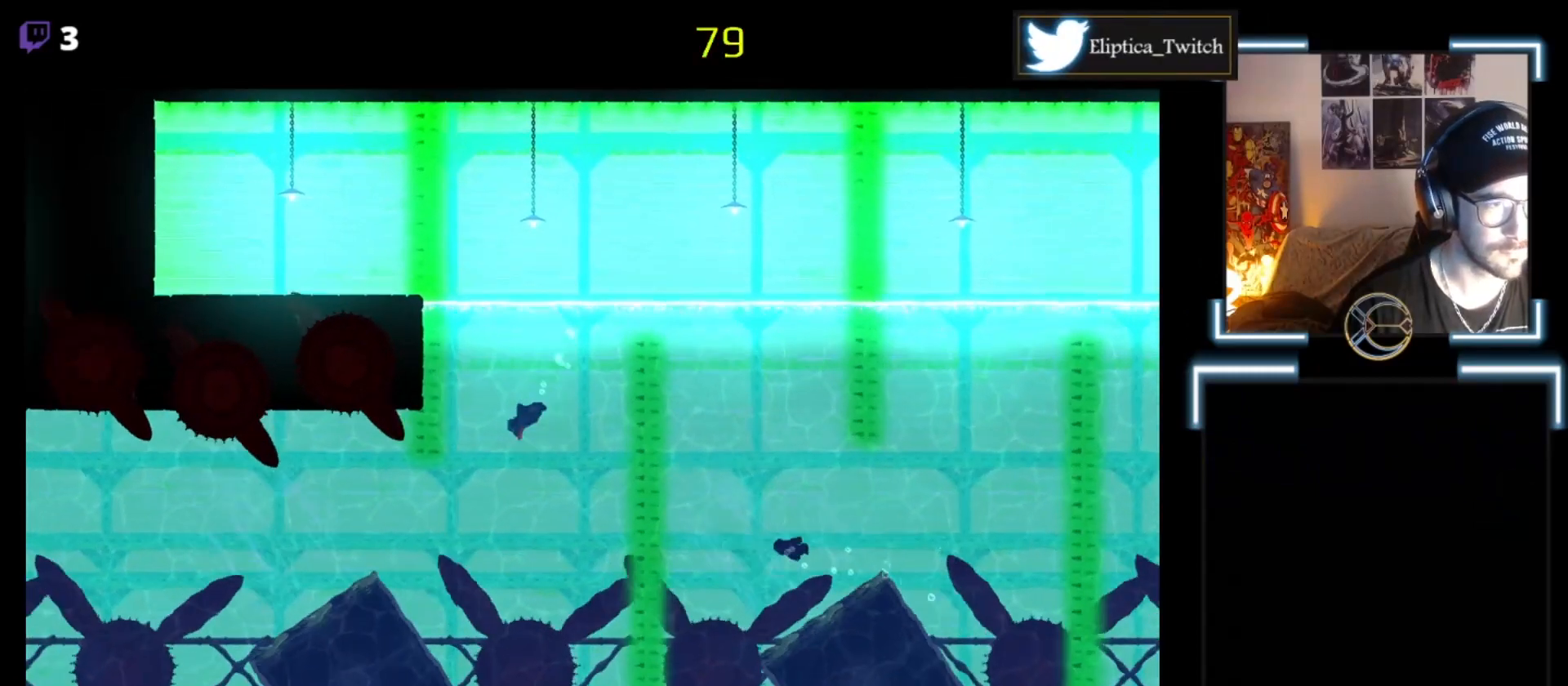
{"buttons": [], "left_stick": "down-left", "events": [[67, "A", "up"], [133, "A", "down"], [133, "L3", "up"], [200, "A", "up"], [367, "A", "down"], [500, "A", "up"]]}
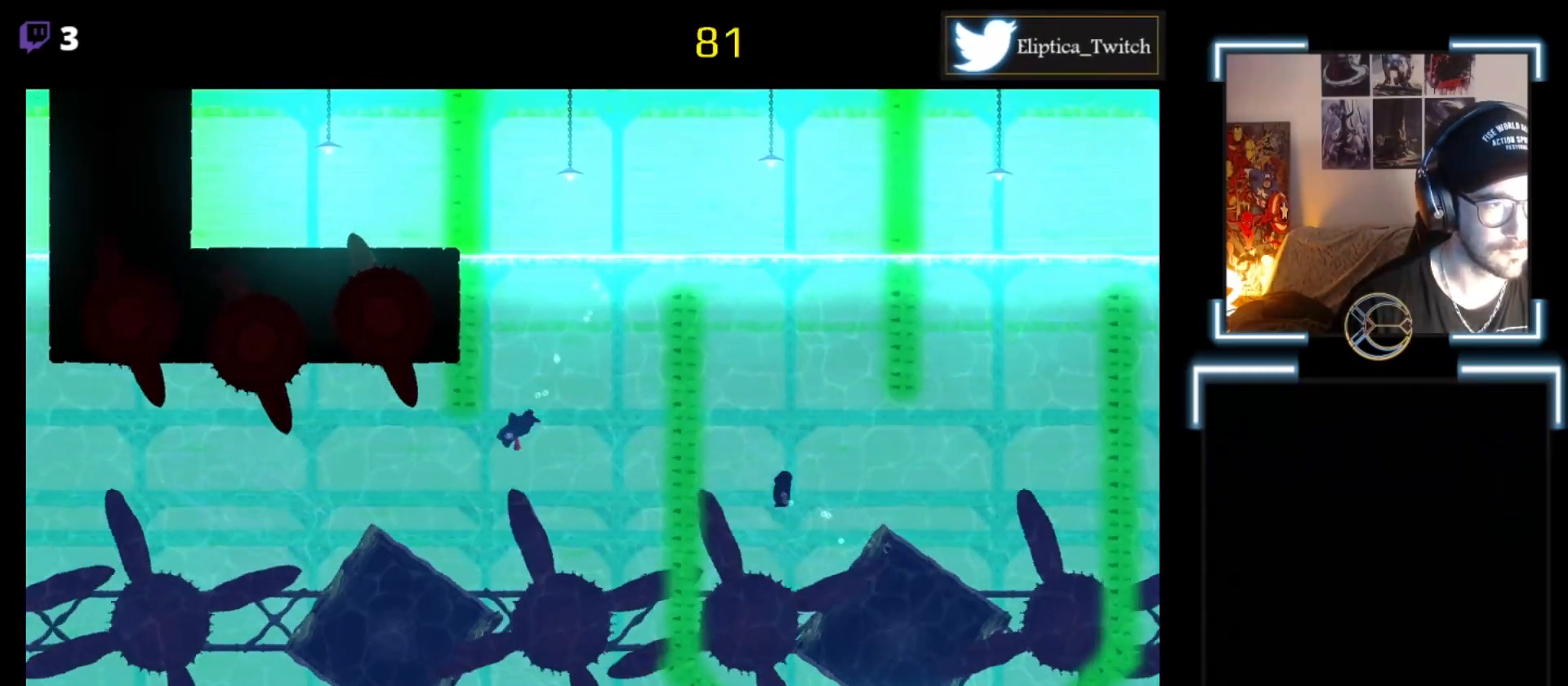
{"buttons": [], "left_stick": "left", "events": [[100, "A", "down"], [167, "left_stick", "left"], [333, "A", "up"], [400, "A", "down"], [467, "A", "up"]]}
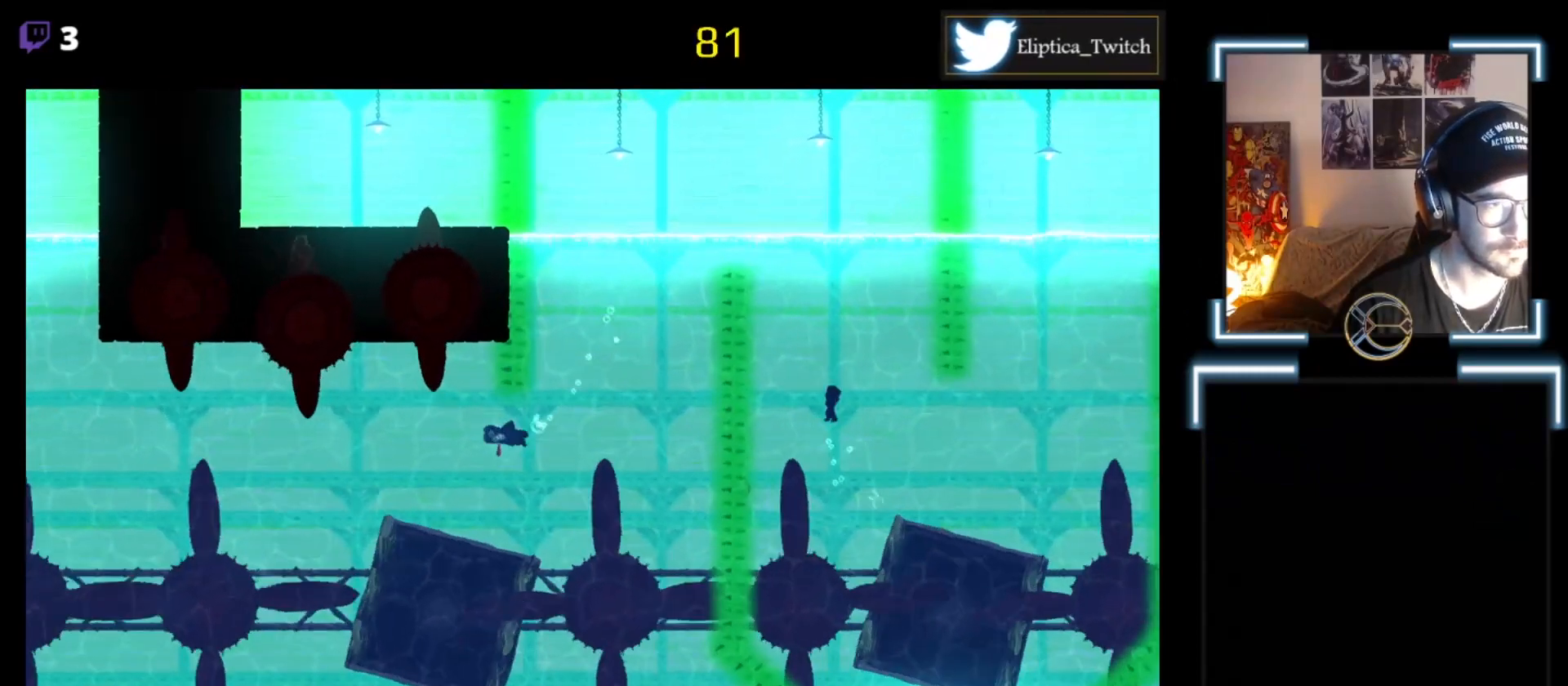
{"buttons": ["A"], "left_stick": "left", "events": [[33, "A", "down"], [133, "A", "up"], [267, "A", "down"], [333, "A", "up"], [433, "A", "down"]]}
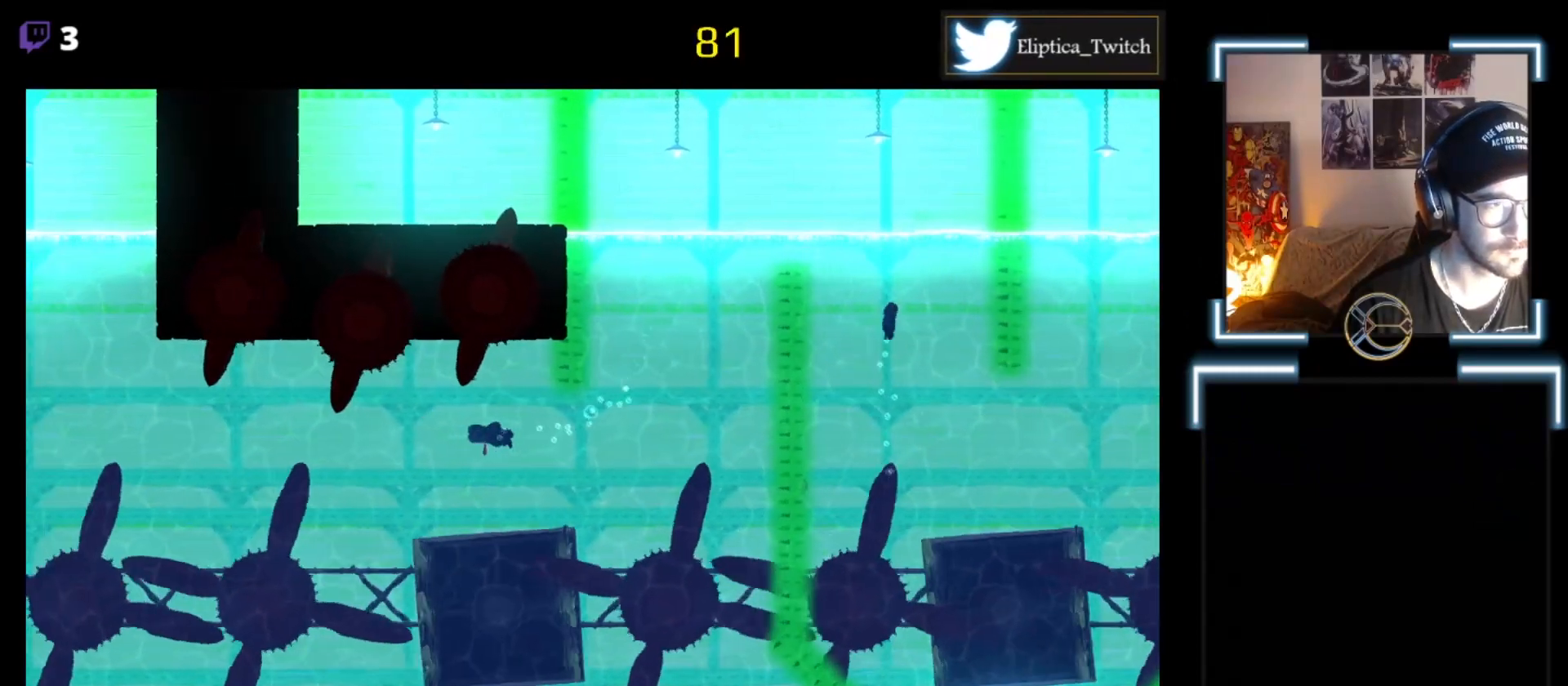
{"buttons": [], "left_stick": "left", "events": [[33, "A", "up"], [167, "A", "down"], [233, "A", "up"], [400, "A", "down"], [467, "A", "up"]]}
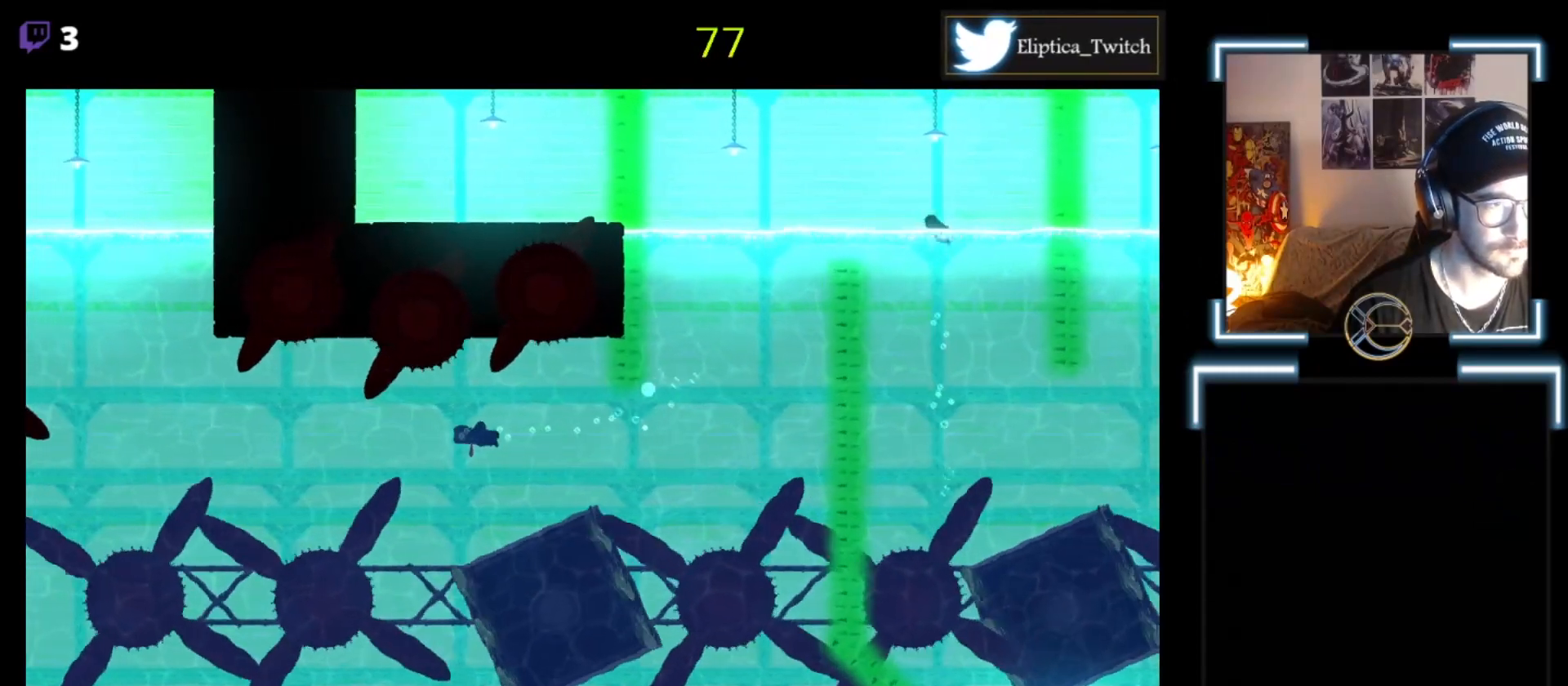
{"buttons": ["A"], "left_stick": "left", "events": [[67, "A", "down"], [100, "A", "up"], [300, "A", "down"], [367, "A", "up"], [467, "A", "down"]]}